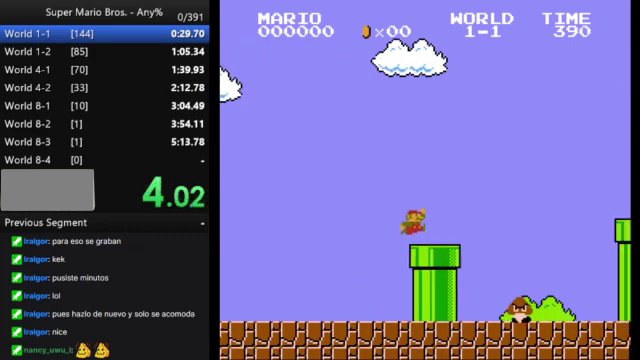
Gameplay with a controller (Nintendo layout); each line is a JSON object with the inputs held at the frame after it. "events" lists button and stick changes between this image and that frame as [ms after this image, input, new state], when the widget could be followed in between. Not read: L3 R3.
{"buttons": ["A", "B", "DPAD_RIGHT"], "events": [[167, "A", "down"]]}
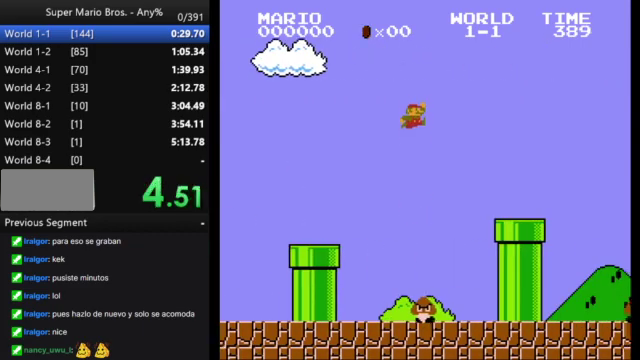
{"buttons": ["B", "DPAD_RIGHT"], "events": [[33, "A", "up"]]}
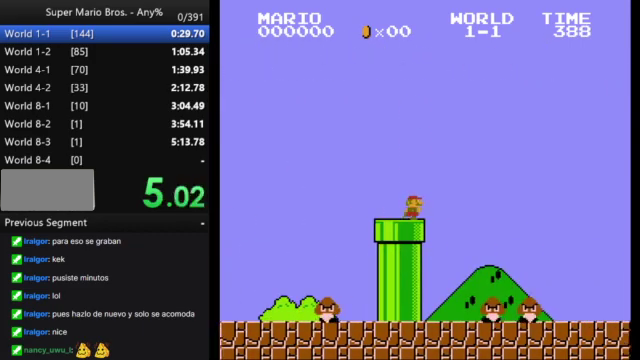
{"buttons": ["A", "B", "DPAD_RIGHT"], "events": [[67, "A", "down"]]}
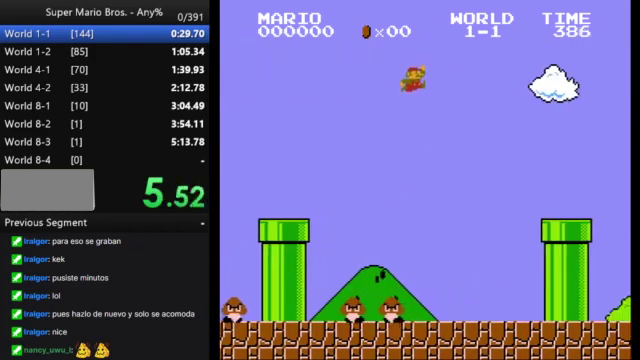
{"buttons": ["B", "DPAD_DOWN"], "events": [[367, "DPAD_RIGHT", "up"], [433, "A", "up"], [500, "DPAD_DOWN", "down"]]}
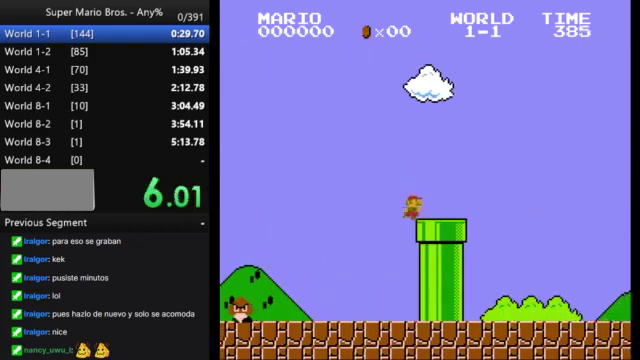
{"buttons": ["B"], "events": [[467, "DPAD_DOWN", "up"]]}
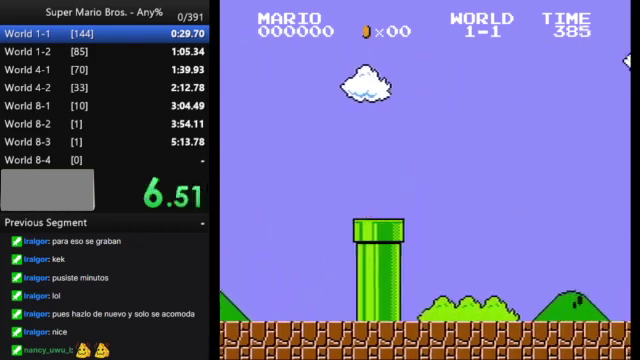
{"buttons": ["B"], "events": []}
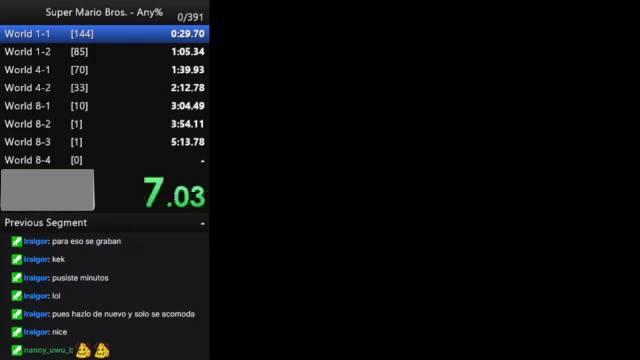
{"buttons": ["B"], "events": []}
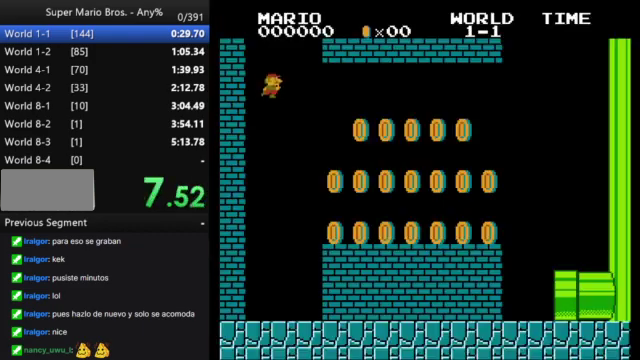
{"buttons": ["B", "DPAD_RIGHT"], "events": [[467, "DPAD_RIGHT", "down"]]}
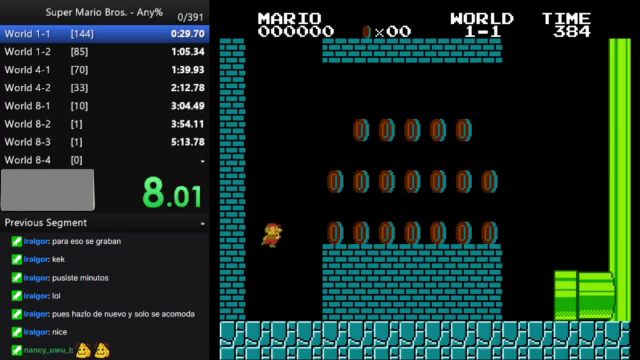
{"buttons": ["A", "B", "DPAD_RIGHT"], "events": [[300, "A", "down"]]}
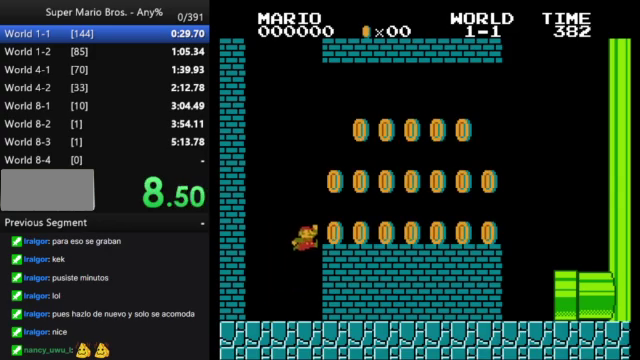
{"buttons": ["A", "B", "DPAD_RIGHT"], "events": [[33, "A", "up"], [333, "A", "down"]]}
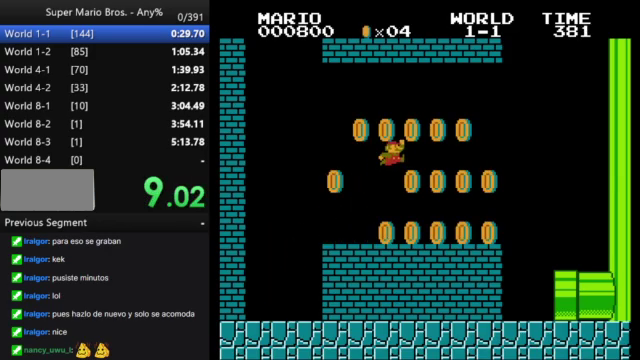
{"buttons": ["DPAD_LEFT"], "events": [[100, "A", "up"], [333, "B", "up"], [333, "DPAD_RIGHT", "up"], [467, "DPAD_LEFT", "down"]]}
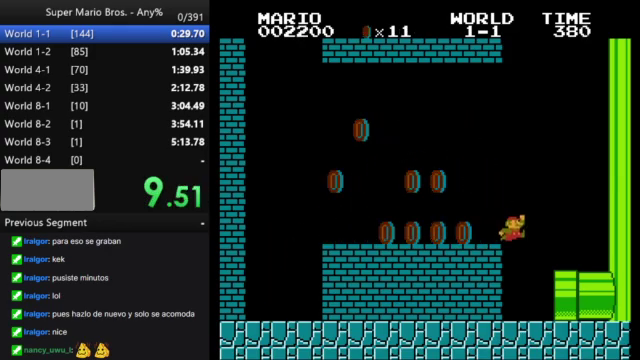
{"buttons": ["B", "DPAD_RIGHT"], "events": [[100, "B", "down"], [100, "DPAD_LEFT", "up"], [133, "DPAD_RIGHT", "down"]]}
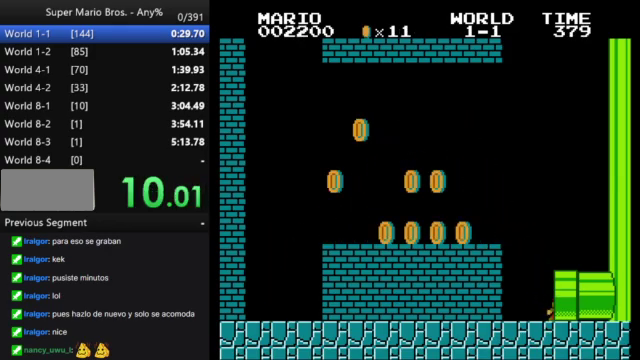
{"buttons": [], "events": [[33, "B", "up"], [100, "DPAD_RIGHT", "up"]]}
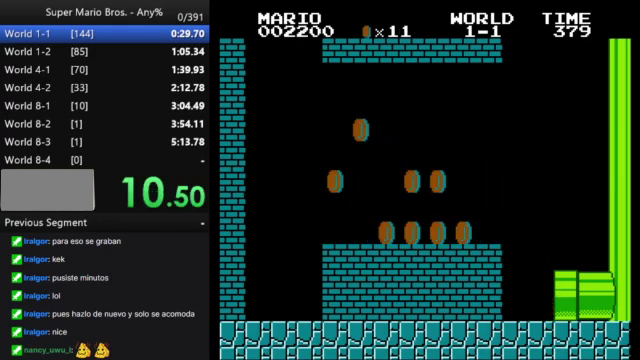
{"buttons": [], "events": []}
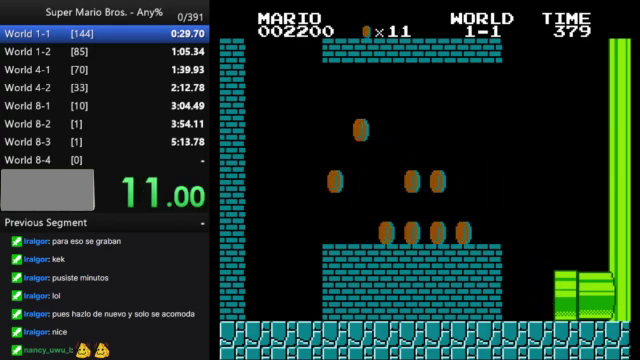
{"buttons": [], "events": []}
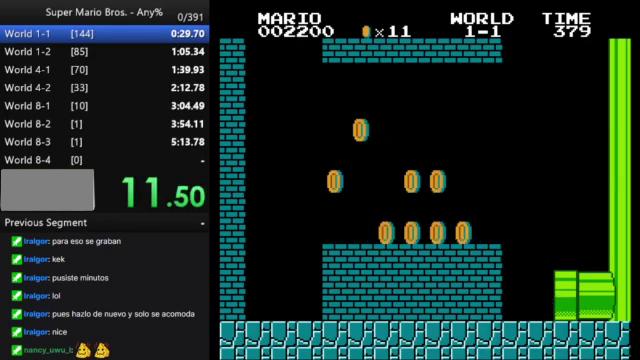
{"buttons": [], "events": []}
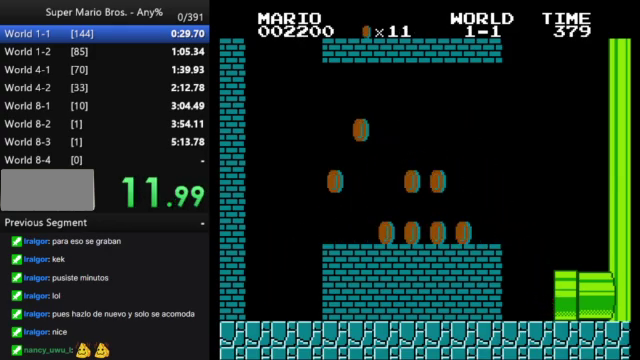
{"buttons": ["B", "DPAD_RIGHT"], "events": [[333, "B", "down"], [333, "DPAD_RIGHT", "down"]]}
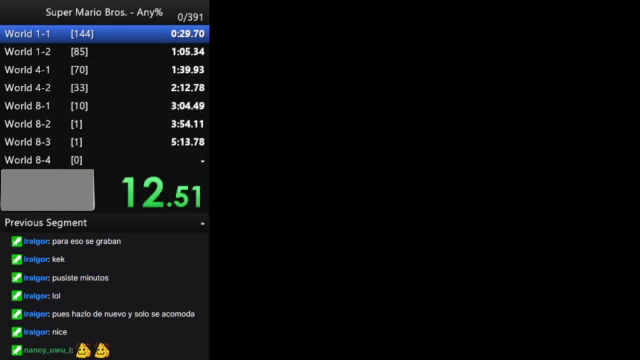
{"buttons": ["B", "DPAD_RIGHT"], "events": []}
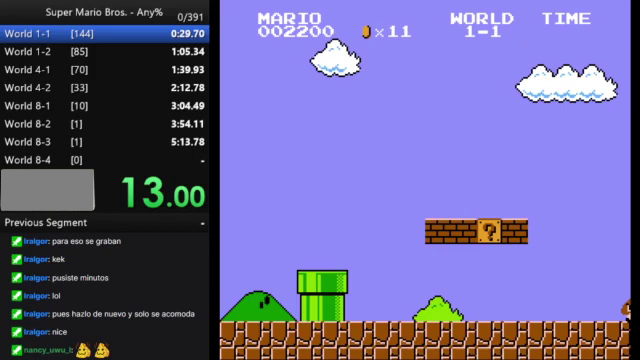
{"buttons": ["B", "DPAD_RIGHT"], "events": []}
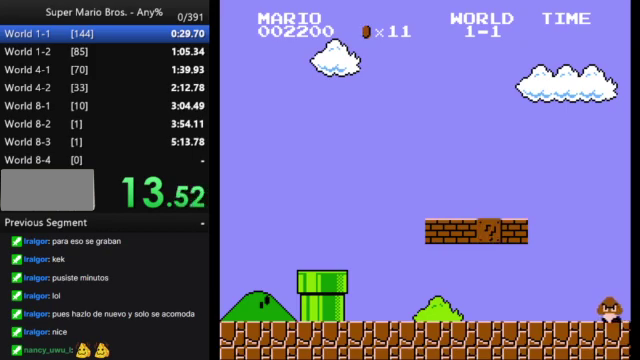
{"buttons": ["B", "DPAD_RIGHT"], "events": []}
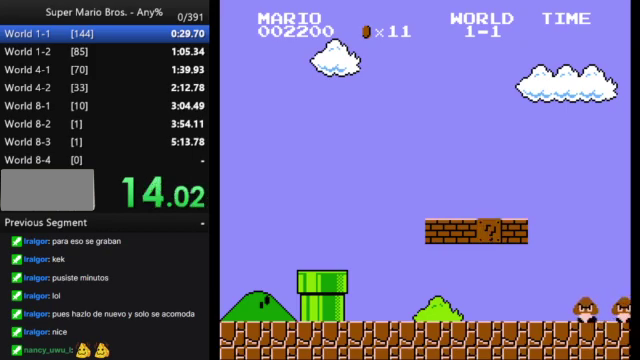
{"buttons": ["B", "DPAD_RIGHT"], "events": []}
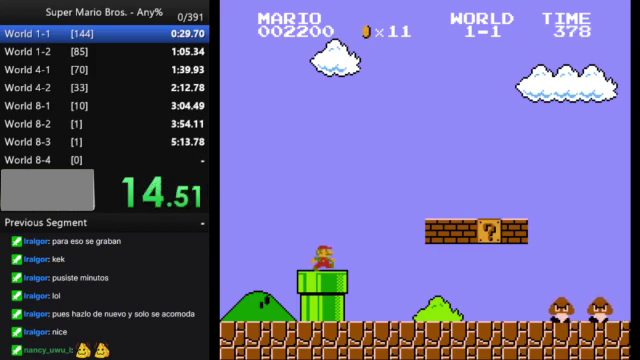
{"buttons": ["B", "DPAD_RIGHT"], "events": []}
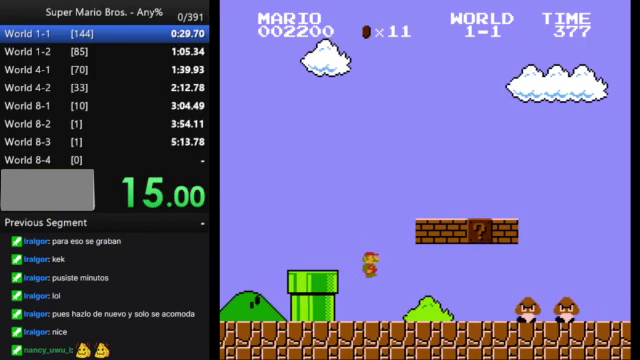
{"buttons": ["B", "DPAD_RIGHT"], "events": [[300, "A", "down"], [433, "A", "up"]]}
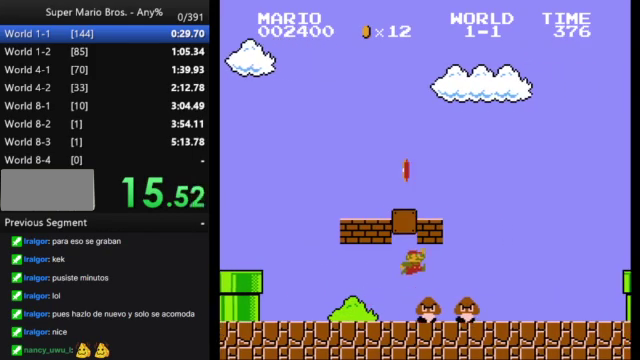
{"buttons": ["B", "DPAD_RIGHT"], "events": []}
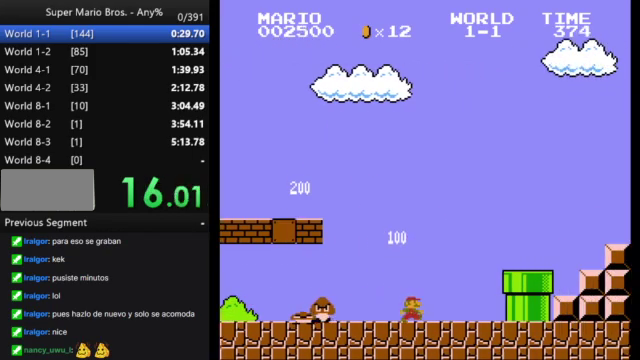
{"buttons": ["A", "B", "DPAD_RIGHT"], "events": [[233, "A", "down"]]}
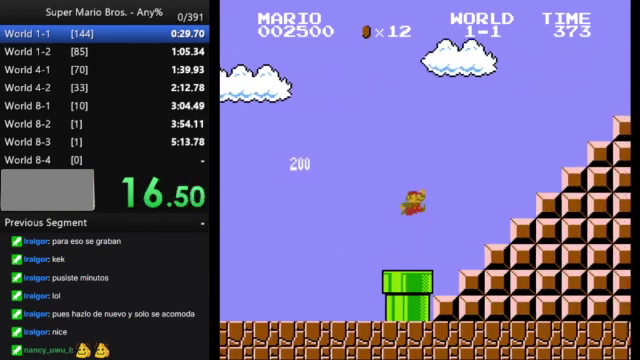
{"buttons": ["A", "B", "DPAD_RIGHT"], "events": [[100, "A", "up"], [367, "A", "down"]]}
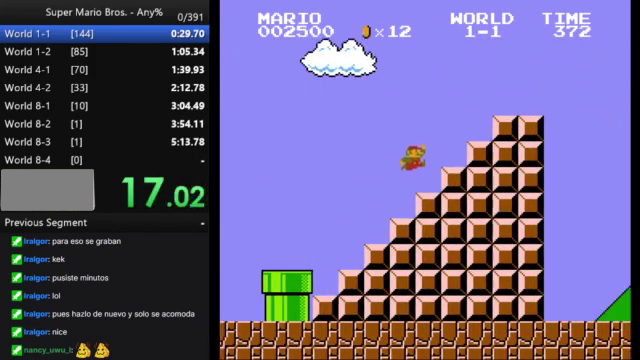
{"buttons": ["B", "DPAD_RIGHT"], "events": [[300, "A", "up"]]}
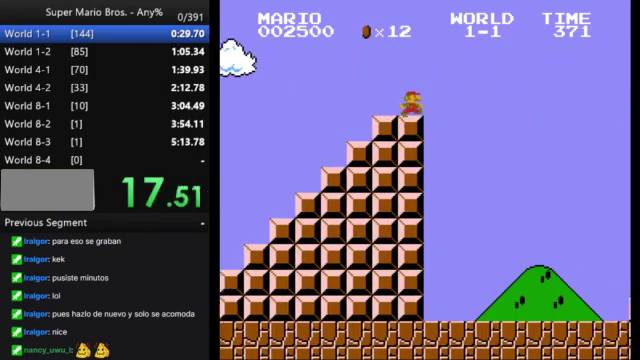
{"buttons": ["A", "B", "DPAD_RIGHT"], "events": [[33, "A", "down"]]}
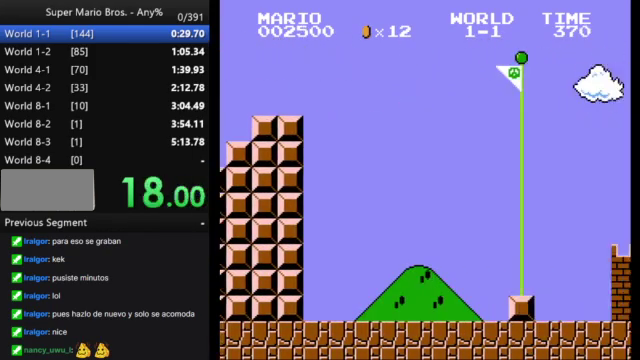
{"buttons": [], "events": [[300, "B", "up"], [333, "A", "up"], [333, "DPAD_RIGHT", "up"]]}